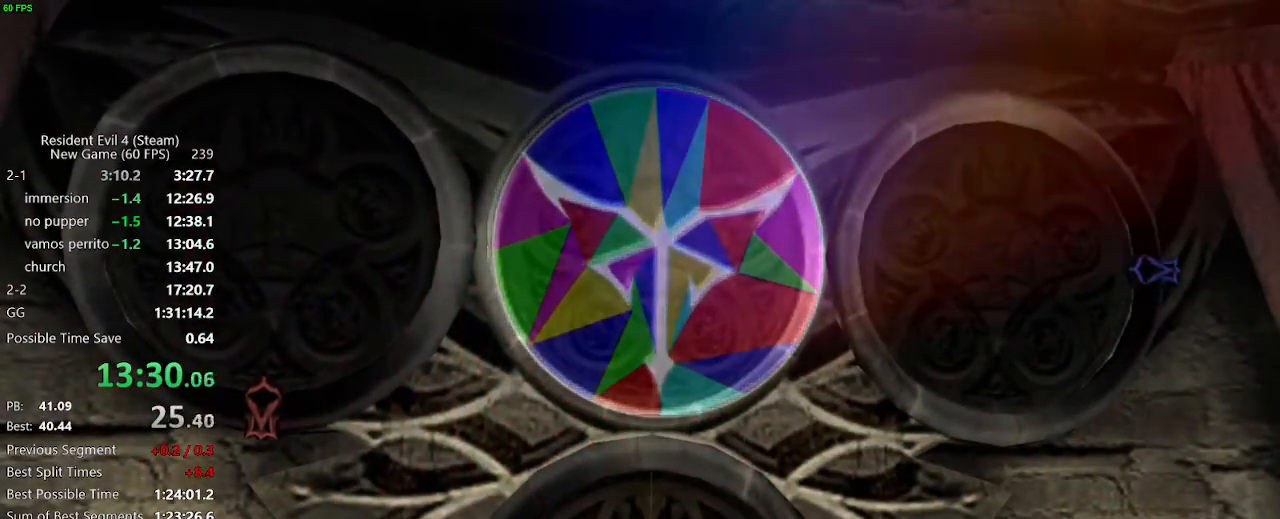
Gameplay with keyboard and mouse; each line is a JSON object with the keys and mouse buttons held at the frame after it. "events" lists presses ("down") and releases ("up") of "a", "backspace", "c", "ctrl_l", "ctrl_r", "d", "e", "f", "g", "q", "r", "return", "s", "shift_r", "space", "tab", "v", "w", "x", "z", "mouse_left", "mouse_wheel" and "mouse_right" between this image and that frame as [ms after this image, input, new state], when the widget could be followed in between. "mouse_left", "mouse_wheel", "mouse_right" = the "left", "wheel", "right" buttons of the "mouse" list. No other keys are recorded. "wheel" means that the mouse wheel is clicked or scrolled. Not read: mouse_move.
{"keys": ["w"], "mouse": [], "events": [[183, "f", "up"], [217, "f", "down"], [267, "f", "up"], [317, "f", "down"], [367, "f", "up"], [417, "f", "down"], [500, "f", "up"]]}
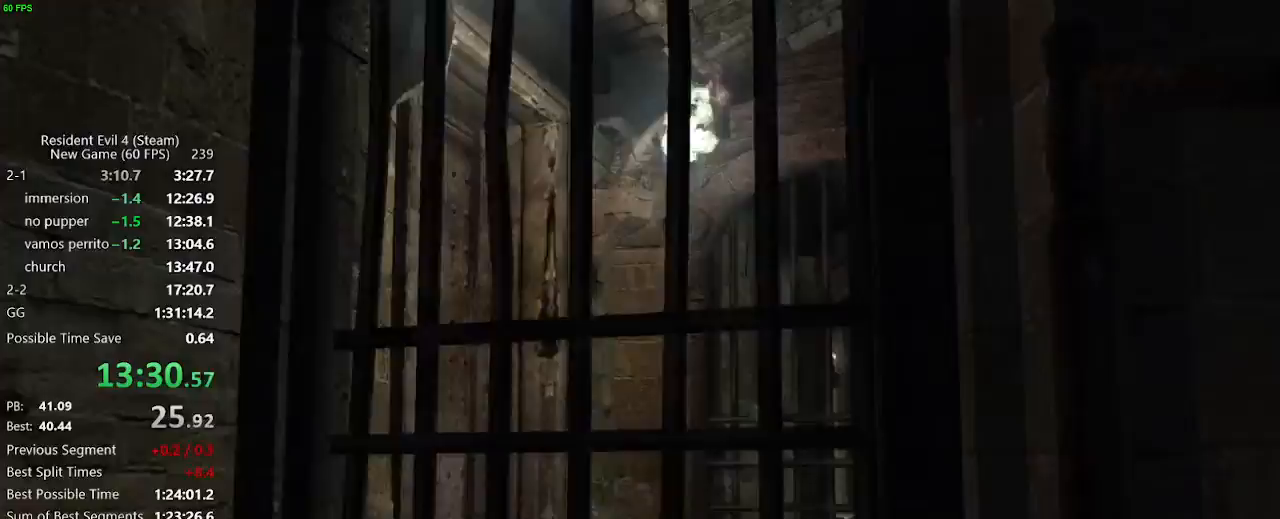
{"keys": ["d", "w"], "mouse": [], "events": [[50, "f", "down"], [100, "f", "up"], [150, "f", "down"], [150, "mouse_right", "down"], [183, "f", "up"], [283, "mouse_right", "up"], [433, "d", "down"]]}
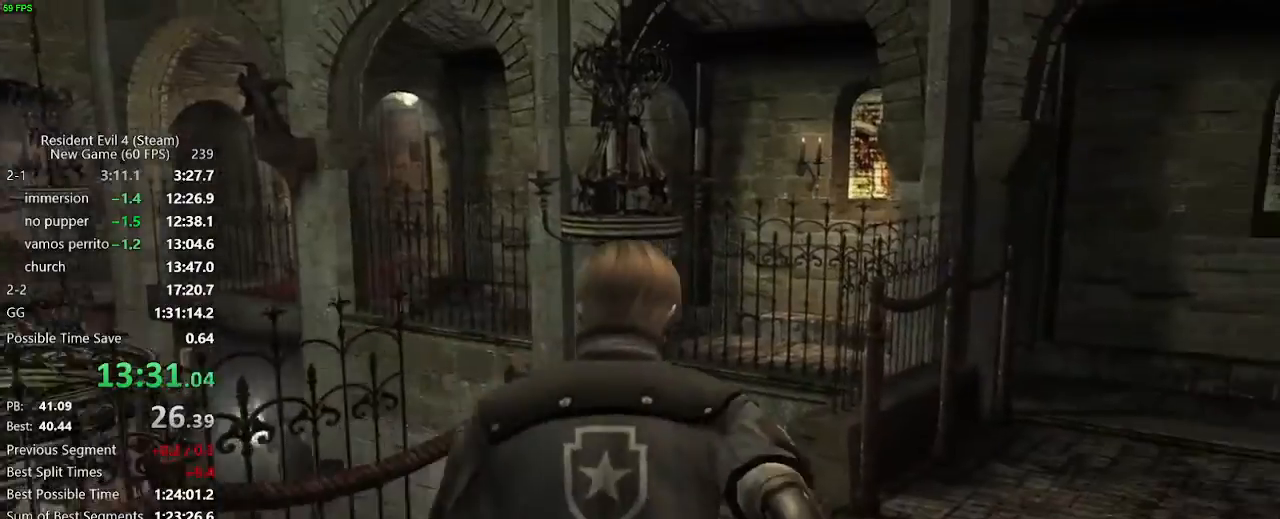
{"keys": ["w"], "mouse": [], "events": [[300, "d", "up"]]}
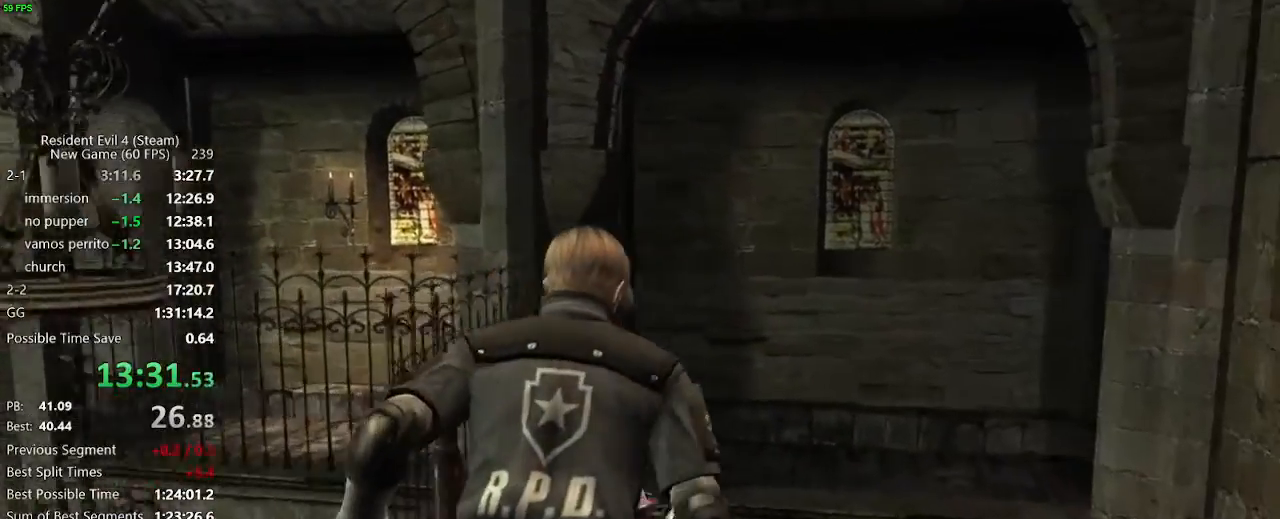
{"keys": ["a", "w"], "mouse": [], "events": [[450, "a", "down"]]}
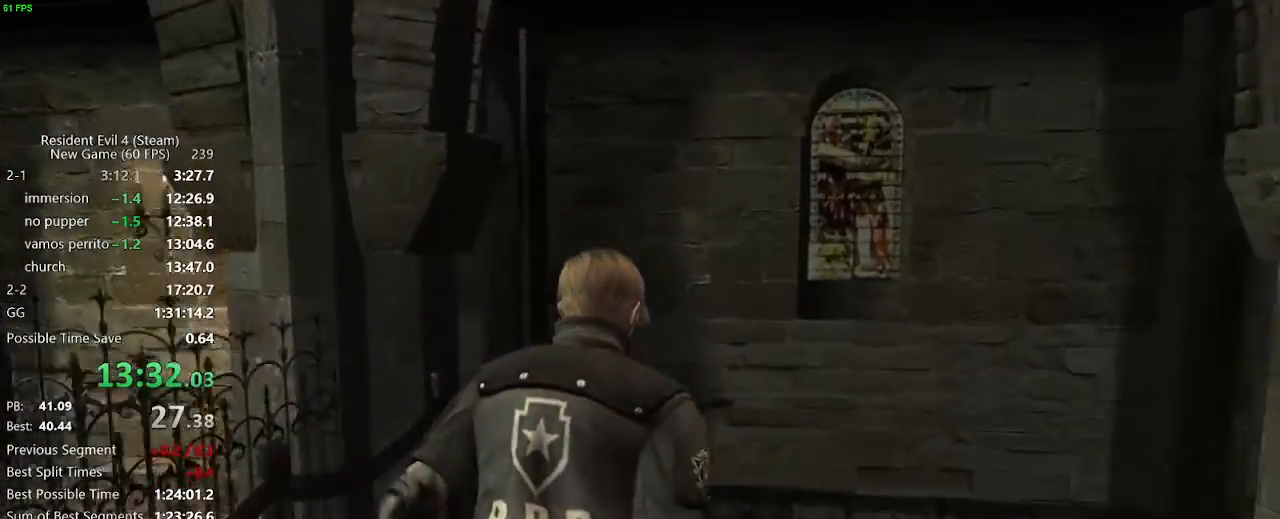
{"keys": ["a", "w"], "mouse": [], "events": []}
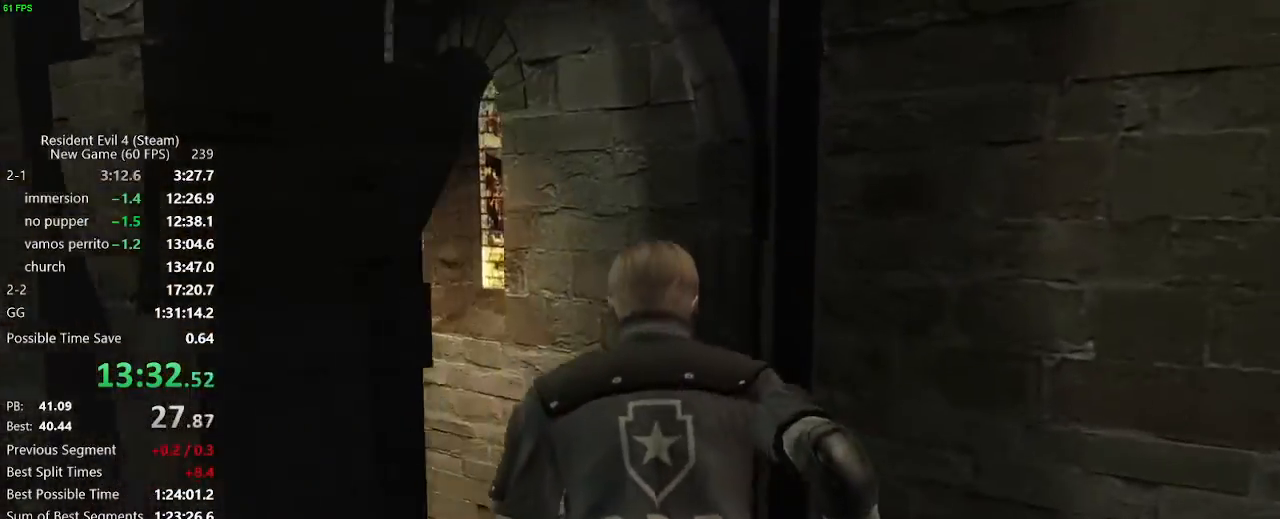
{"keys": ["a", "w"], "mouse": [], "events": []}
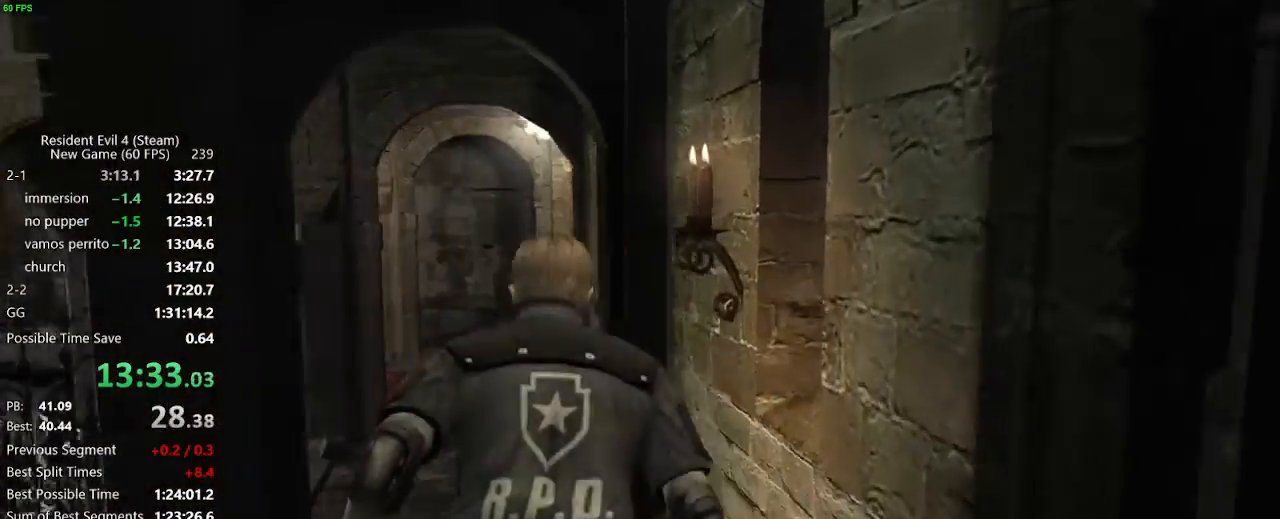
{"keys": ["w"], "mouse": [], "events": [[133, "a", "up"]]}
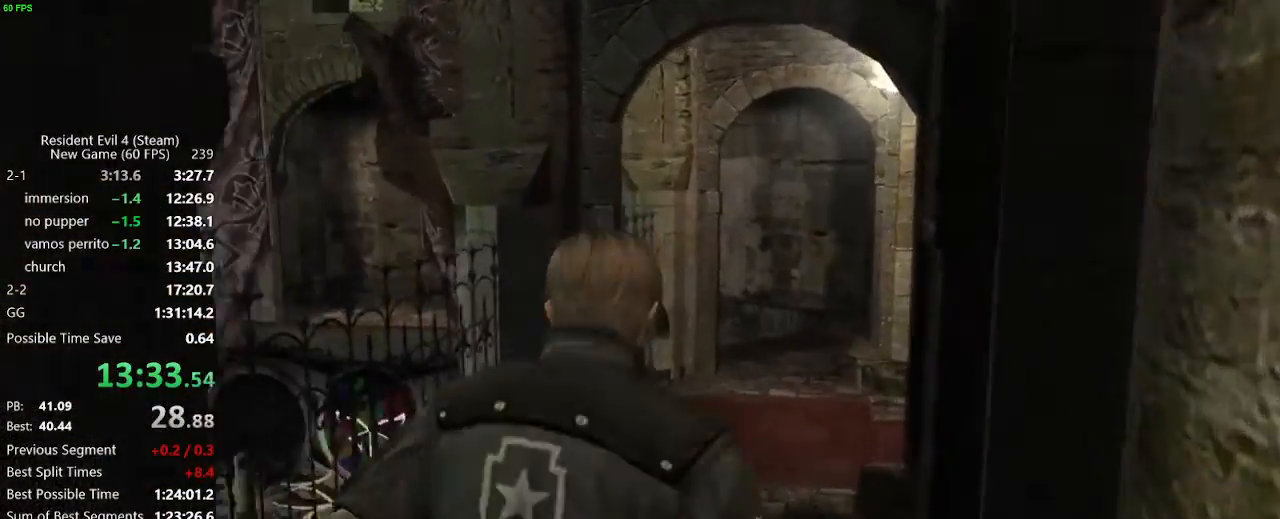
{"keys": ["w"], "mouse": [], "events": [[283, "d", "down"], [333, "d", "up"]]}
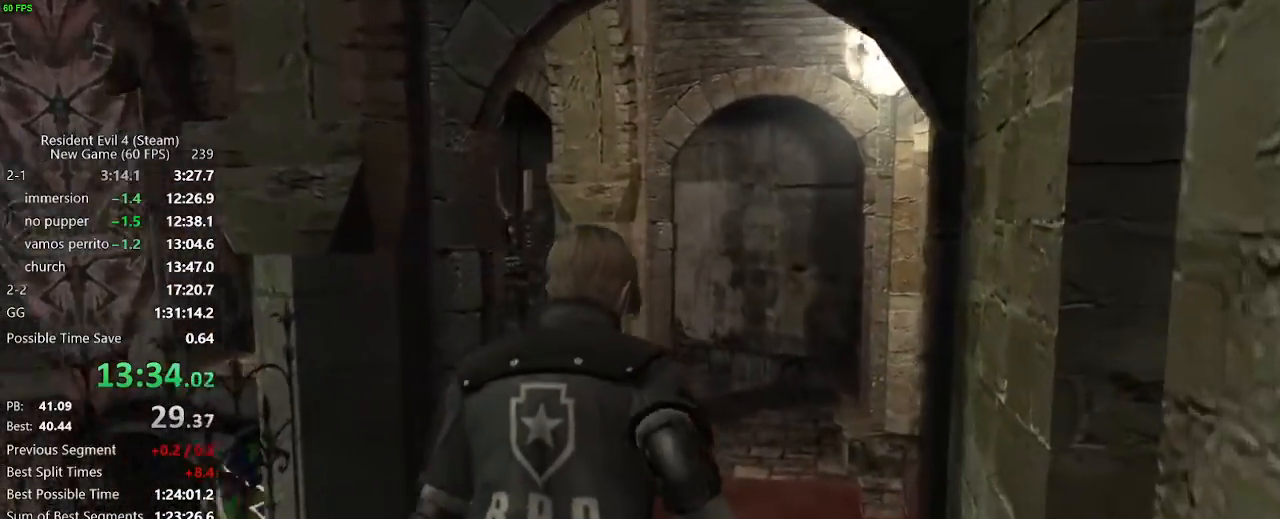
{"keys": ["d", "w"], "mouse": [], "events": [[167, "d", "down"], [200, "d", "up"], [300, "d", "down"]]}
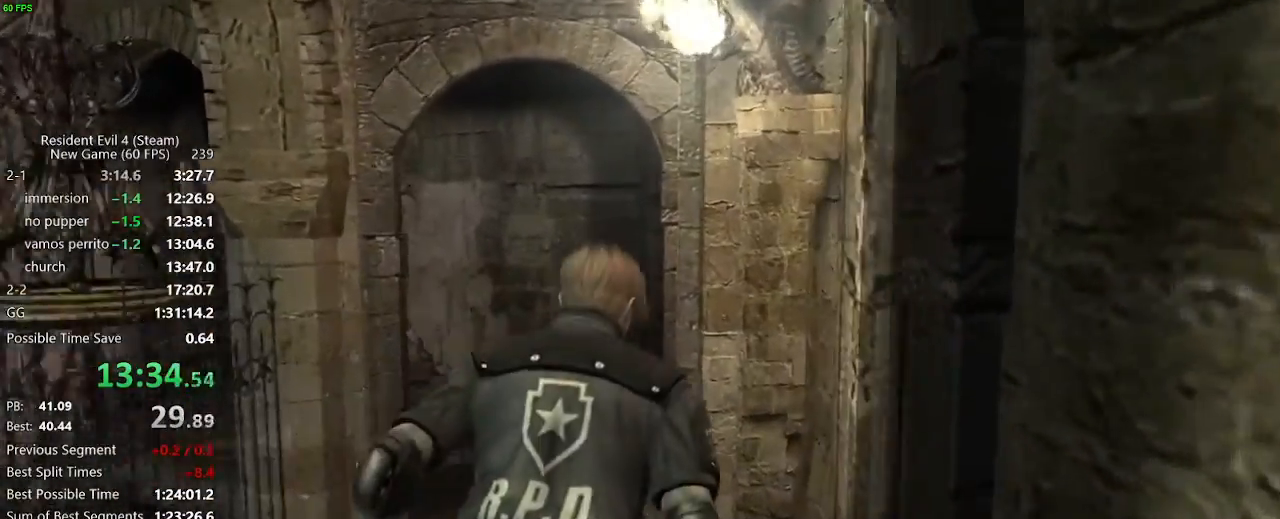
{"keys": ["w"], "mouse": [], "events": [[217, "d", "up"], [317, "f", "down"], [367, "f", "up"], [417, "f", "down"], [450, "f", "up"]]}
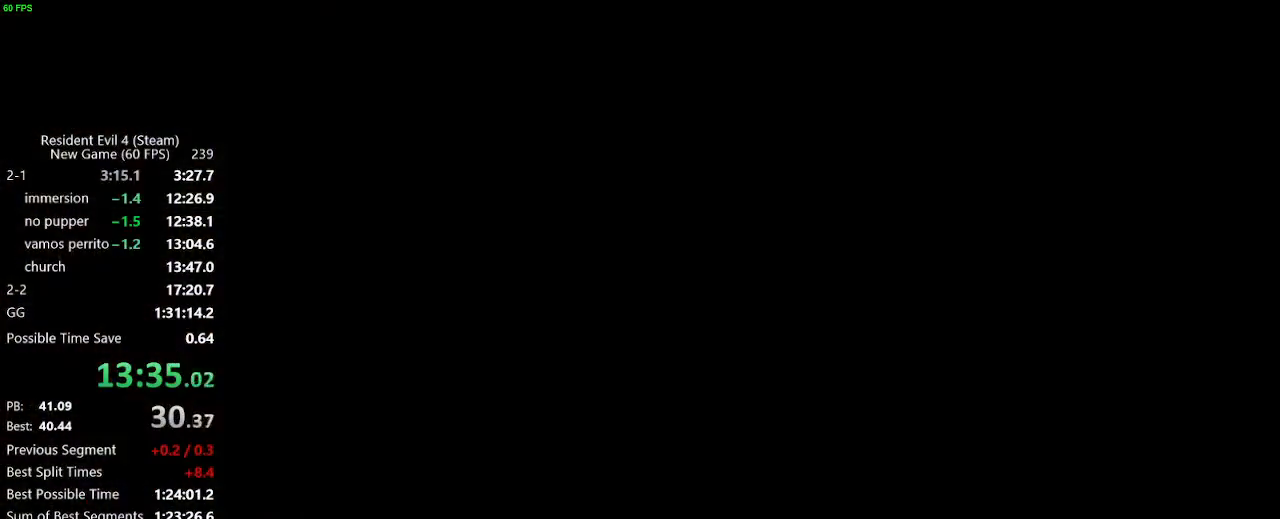
{"keys": ["w"], "mouse": [], "events": [[50, "f", "down"], [100, "f", "up"], [150, "f", "down"], [200, "f", "up"], [233, "f", "down"], [283, "f", "up"], [383, "f", "down"], [467, "f", "up"]]}
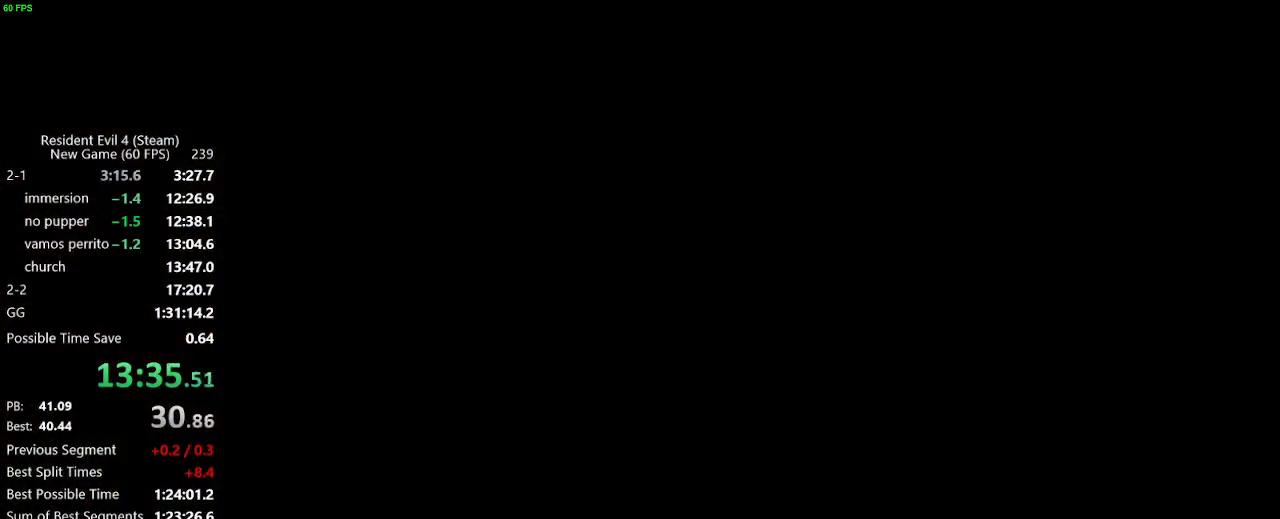
{"keys": ["w"], "mouse": [], "events": [[167, "f", "down"], [200, "f", "up"], [250, "f", "down"], [300, "f", "up"], [350, "f", "down"], [400, "f", "up"], [450, "f", "down"], [483, "f", "up"]]}
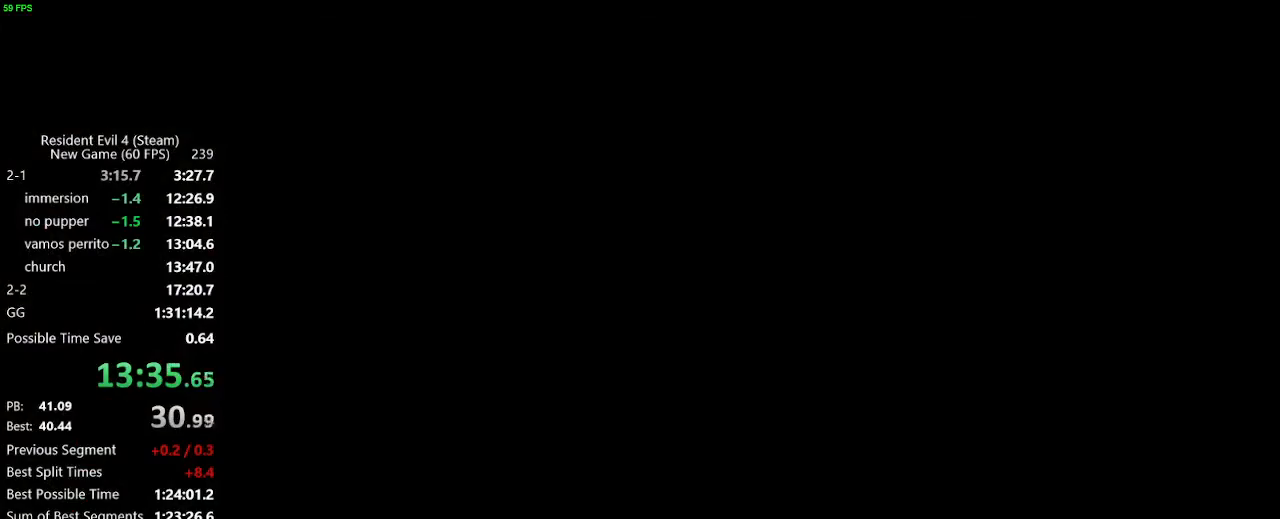
{"keys": ["f", "w"], "mouse": [], "events": [[33, "f", "down"], [83, "f", "up"], [133, "f", "down"], [167, "f", "up"], [217, "f", "down"], [267, "f", "up"], [317, "f", "down"], [367, "f", "up"], [417, "f", "down"], [450, "f", "up"], [500, "f", "down"]]}
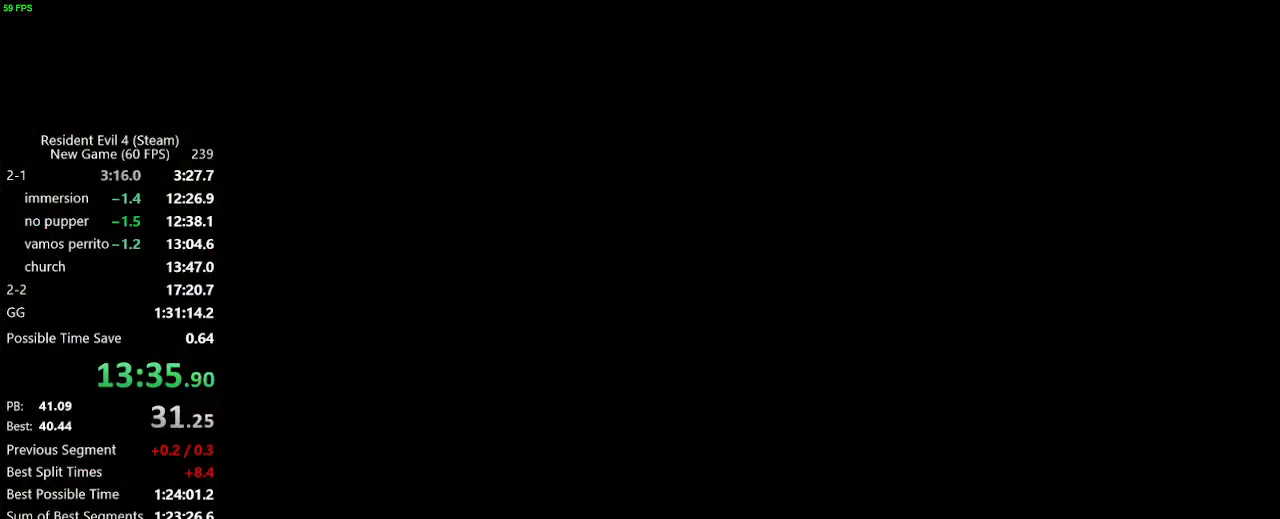
{"keys": ["f", "w"], "mouse": [], "events": [[50, "f", "up"], [100, "f", "down"], [150, "f", "up"], [200, "f", "down"], [233, "f", "up"], [283, "f", "down"], [333, "f", "up"], [383, "f", "down"], [433, "f", "up"], [467, "f", "down"]]}
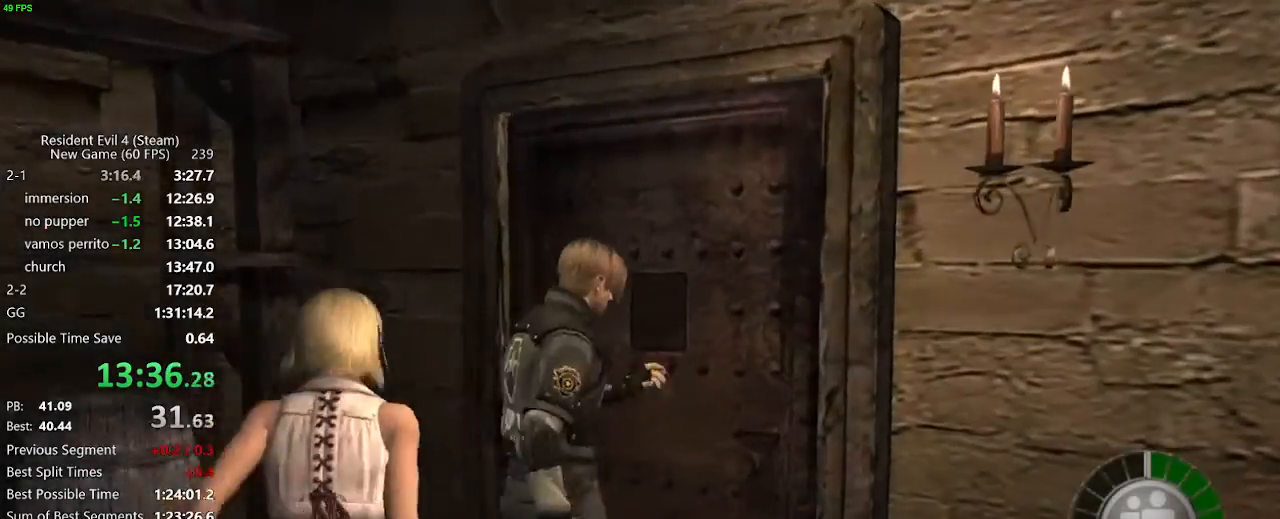
{"keys": ["w"], "mouse": [], "events": [[17, "f", "up"], [117, "f", "down"], [167, "f", "up"], [200, "f", "down"], [250, "f", "up"], [300, "f", "down"], [350, "f", "up"]]}
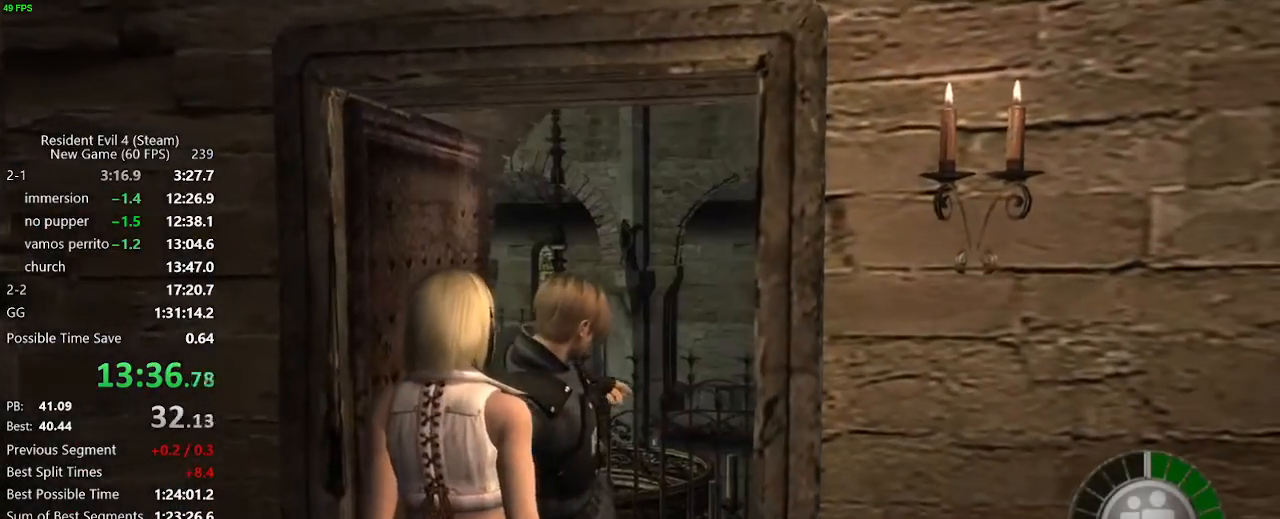
{"keys": ["w"], "mouse": [], "events": []}
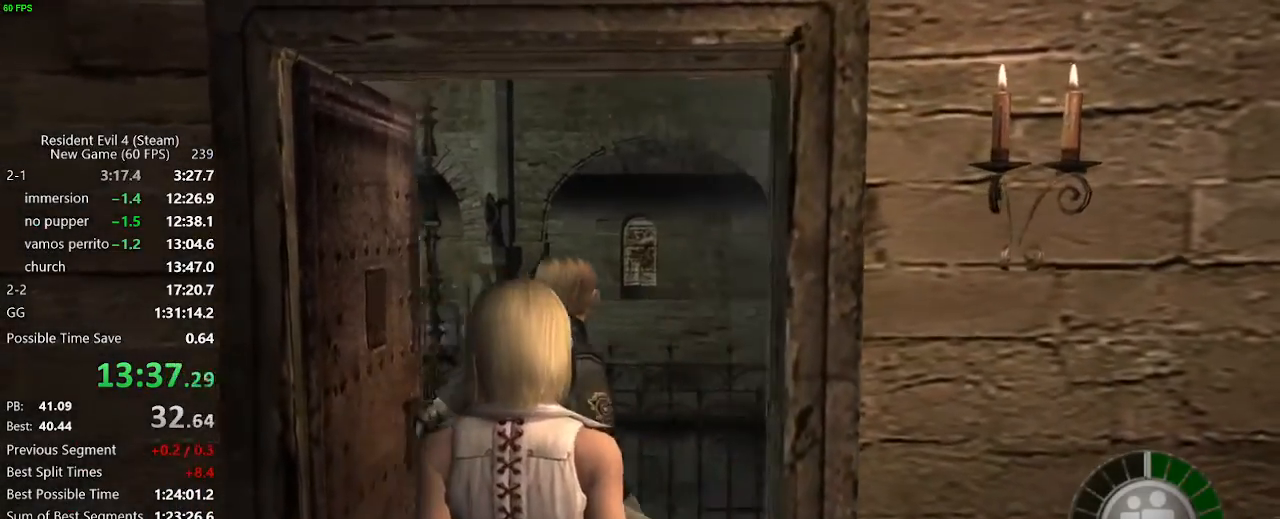
{"keys": ["w", "z"], "mouse": [], "events": [[333, "mouse_right", "down"], [433, "mouse_right", "up"], [467, "x", "down"], [467, "z", "down"], [500, "x", "up"]]}
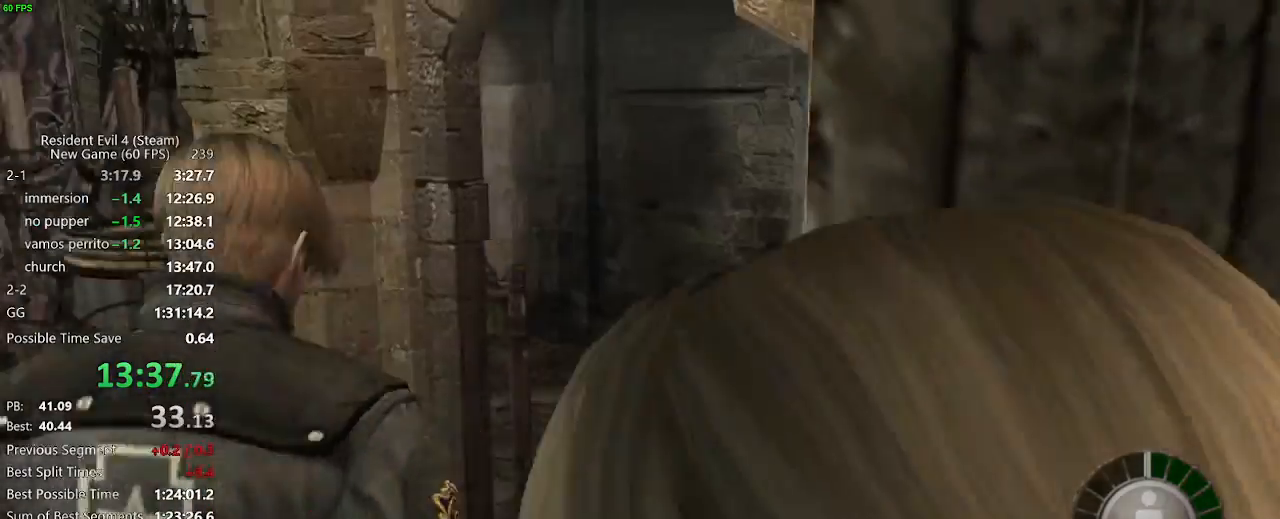
{"keys": ["w"], "mouse": [], "events": [[17, "c", "down"], [67, "c", "up"], [67, "x", "down"], [67, "z", "up"], [117, "c", "down"], [117, "x", "up"], [167, "c", "up"], [350, "d", "down"], [450, "d", "up"]]}
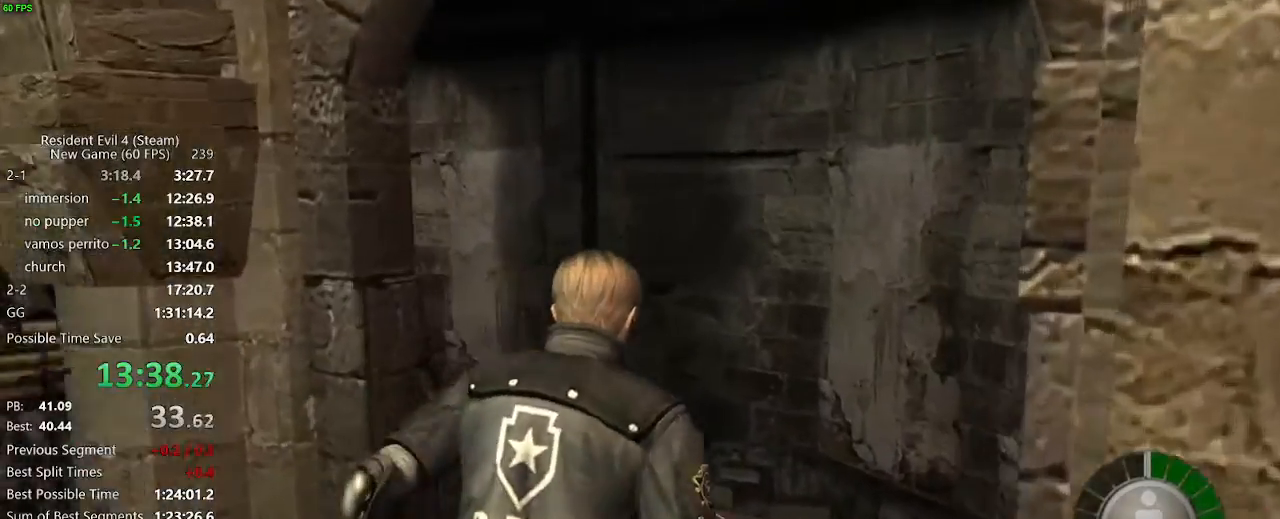
{"keys": ["w"], "mouse": [], "events": [[133, "a", "down"], [500, "a", "up"]]}
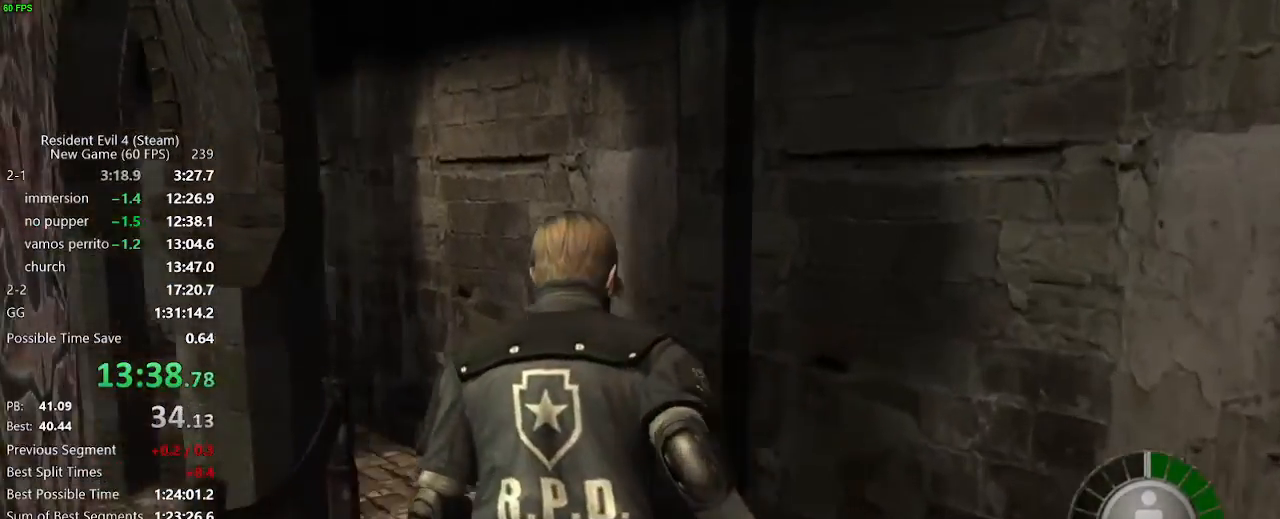
{"keys": ["a", "w"], "mouse": [], "events": [[150, "a", "down"]]}
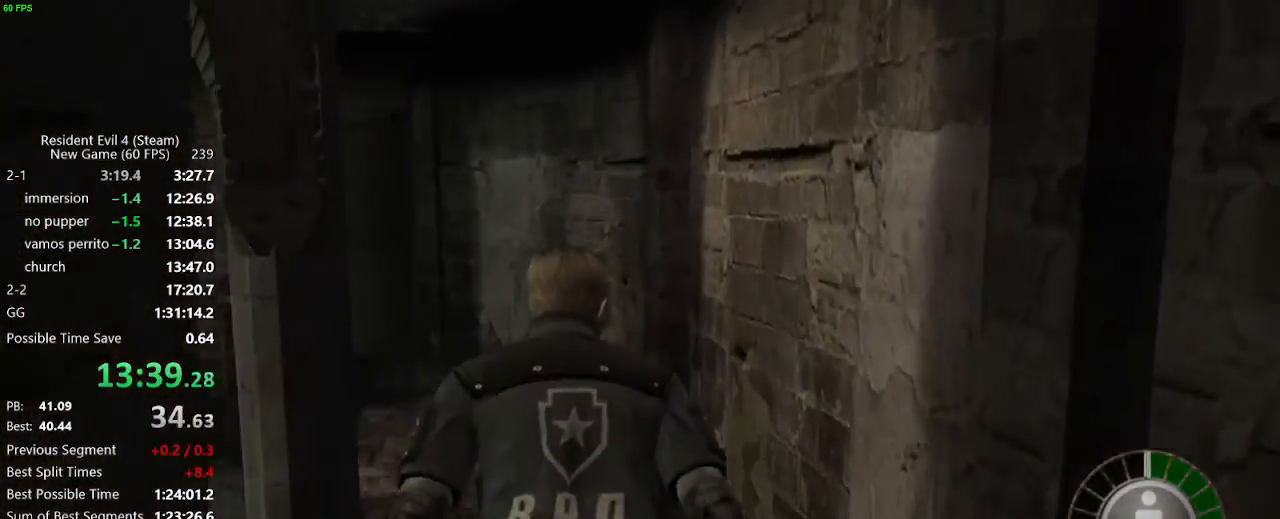
{"keys": ["w"], "mouse": [], "events": [[67, "a", "up"], [400, "a", "down"], [483, "a", "up"]]}
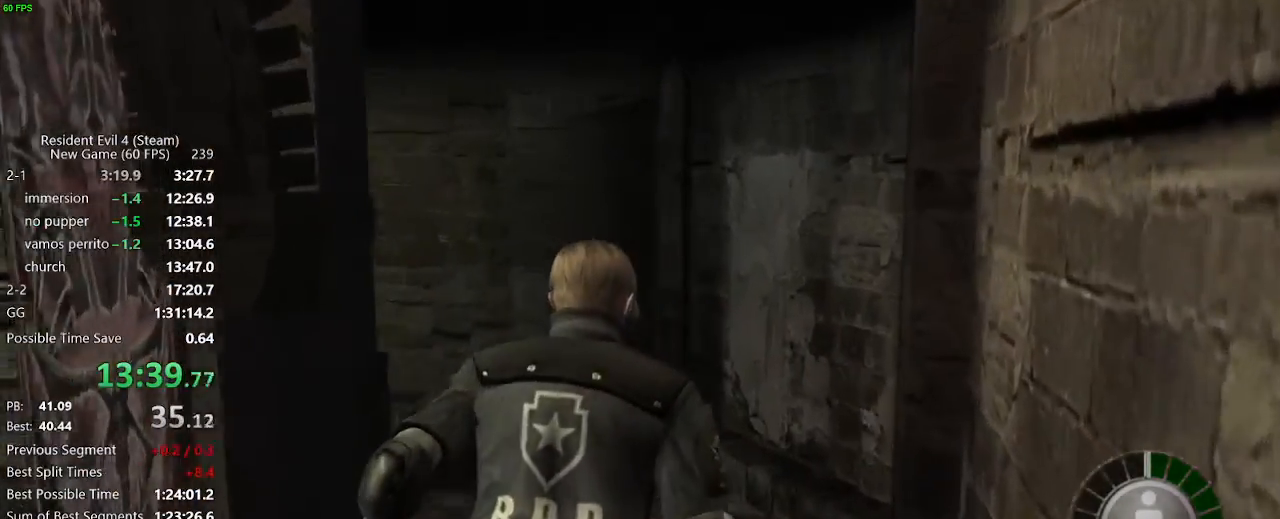
{"keys": ["a", "w"], "mouse": [], "events": [[217, "a", "down"], [317, "a", "up"], [417, "a", "down"]]}
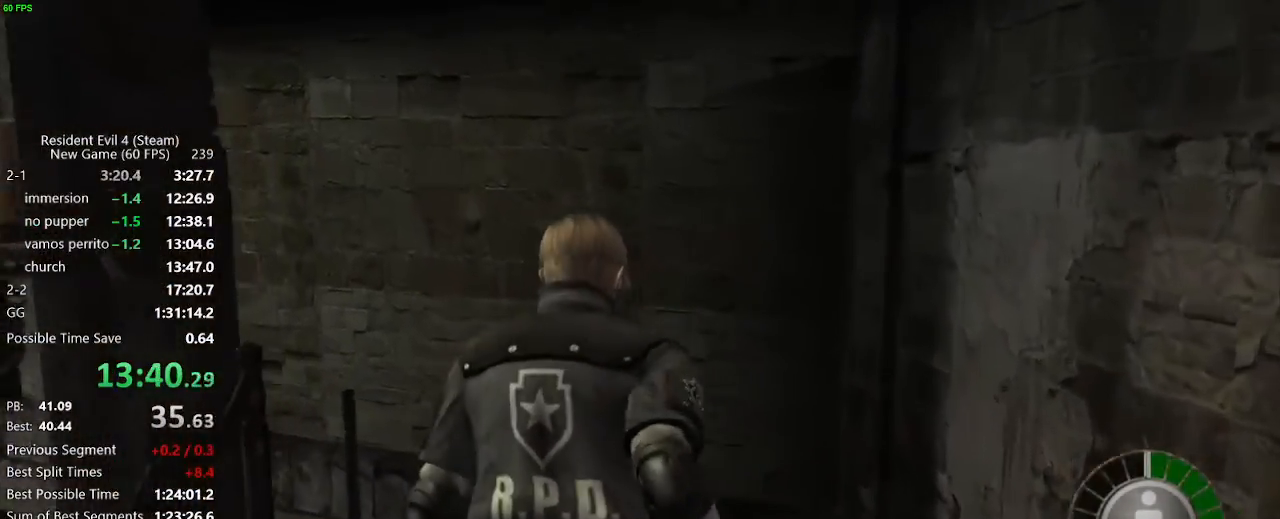
{"keys": ["a", "f", "w"], "mouse": [], "events": [[467, "f", "down"]]}
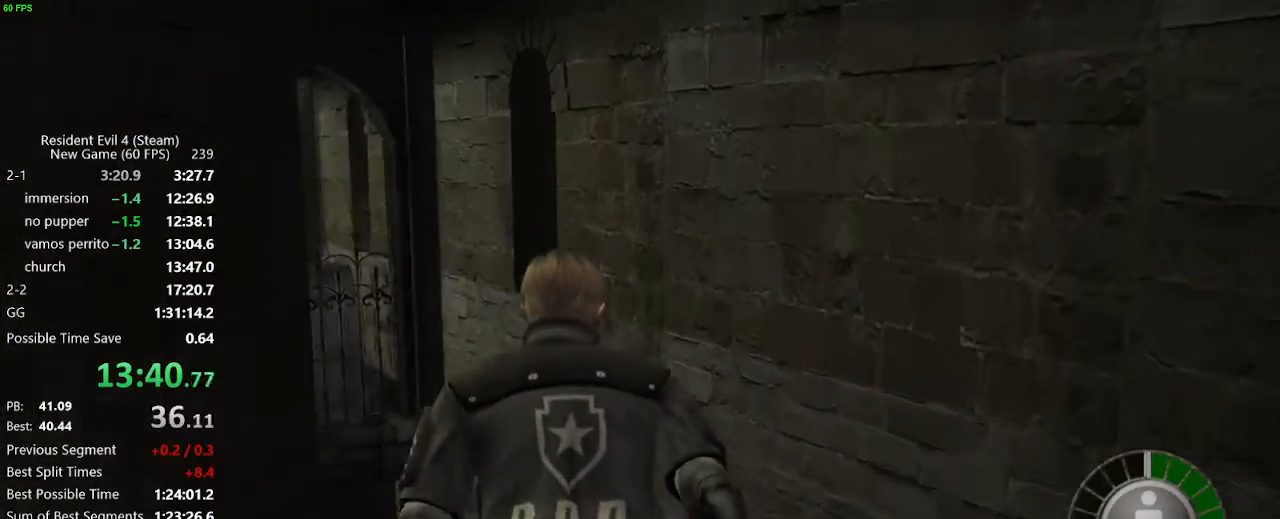
{"keys": ["f", "w"], "mouse": [], "events": [[67, "a", "up"], [67, "f", "up"], [117, "f", "down"], [250, "f", "up"], [300, "f", "down"]]}
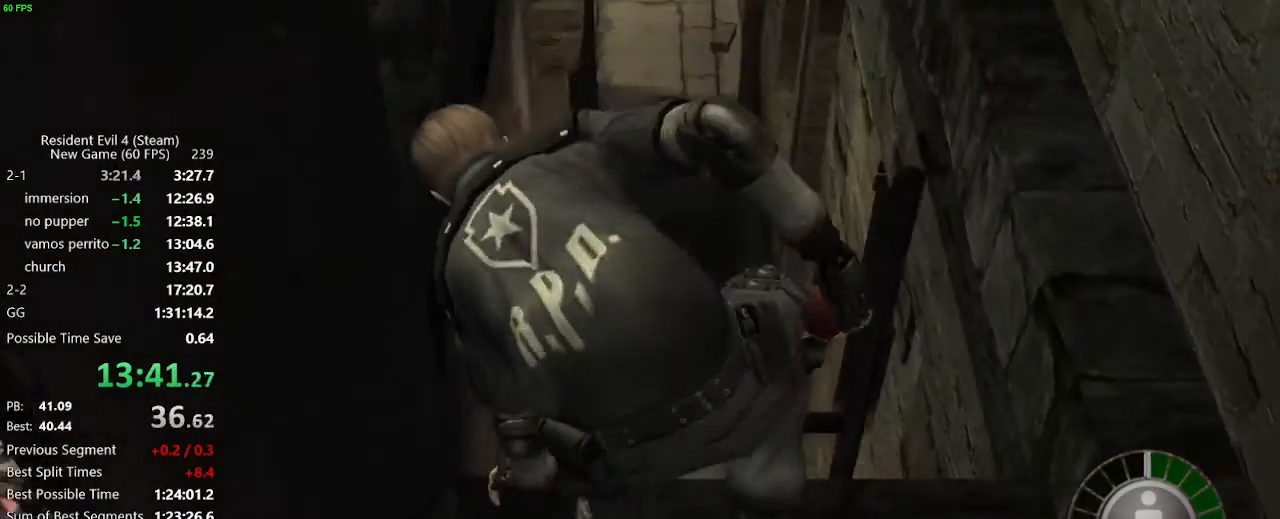
{"keys": ["w"], "mouse": [], "events": [[33, "f", "up"], [133, "f", "down"], [183, "f", "up"], [367, "f", "down"], [417, "f", "up"], [450, "f", "down"], [500, "f", "up"]]}
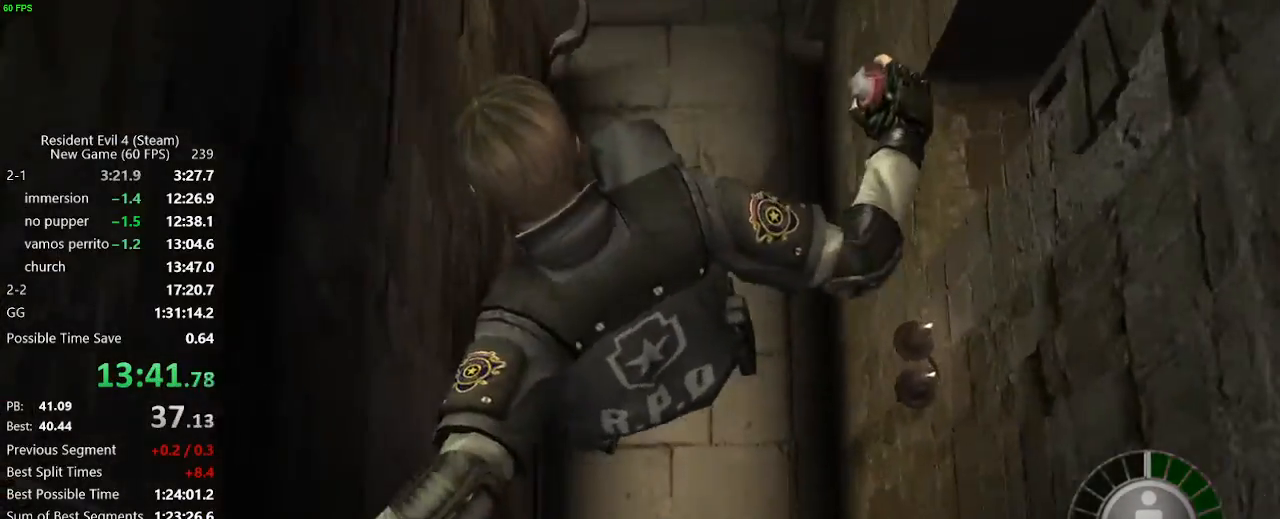
{"keys": ["w"], "mouse": [], "events": []}
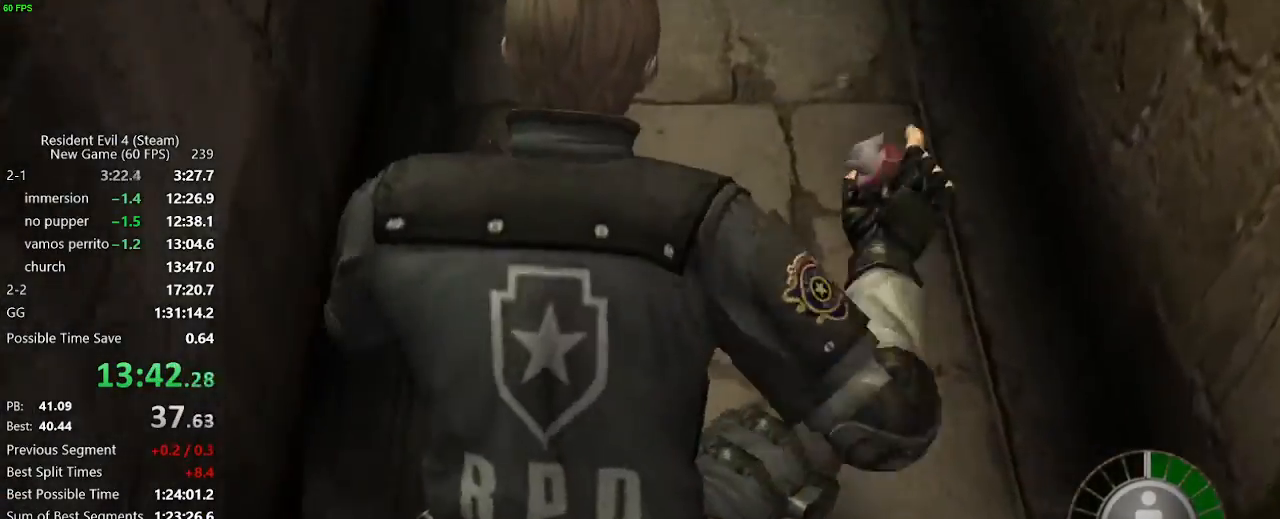
{"keys": ["w"], "mouse": [], "events": []}
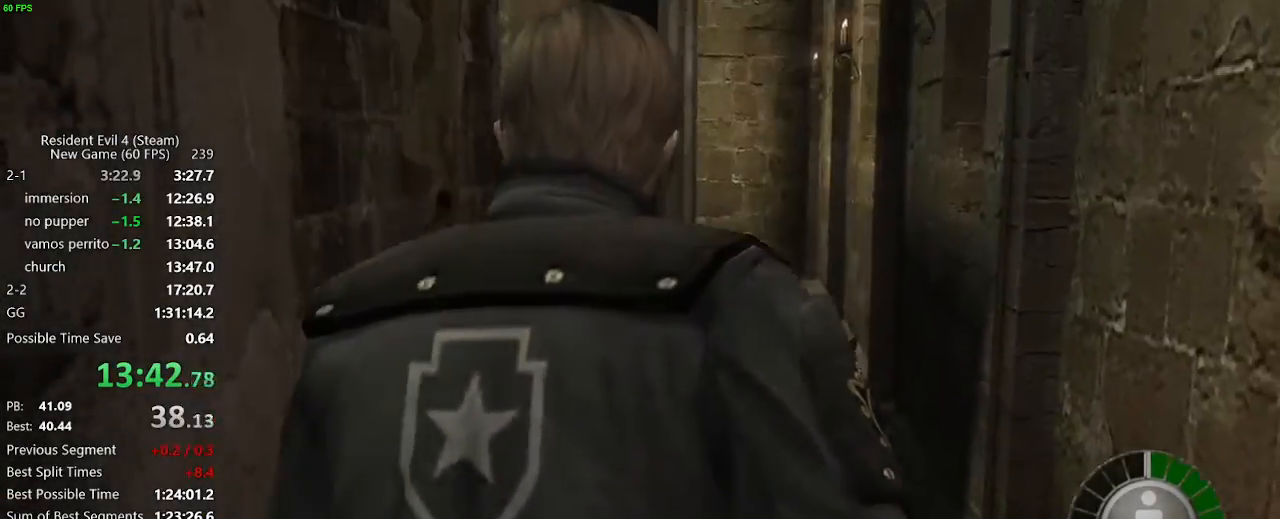
{"keys": ["w"], "mouse": [], "events": []}
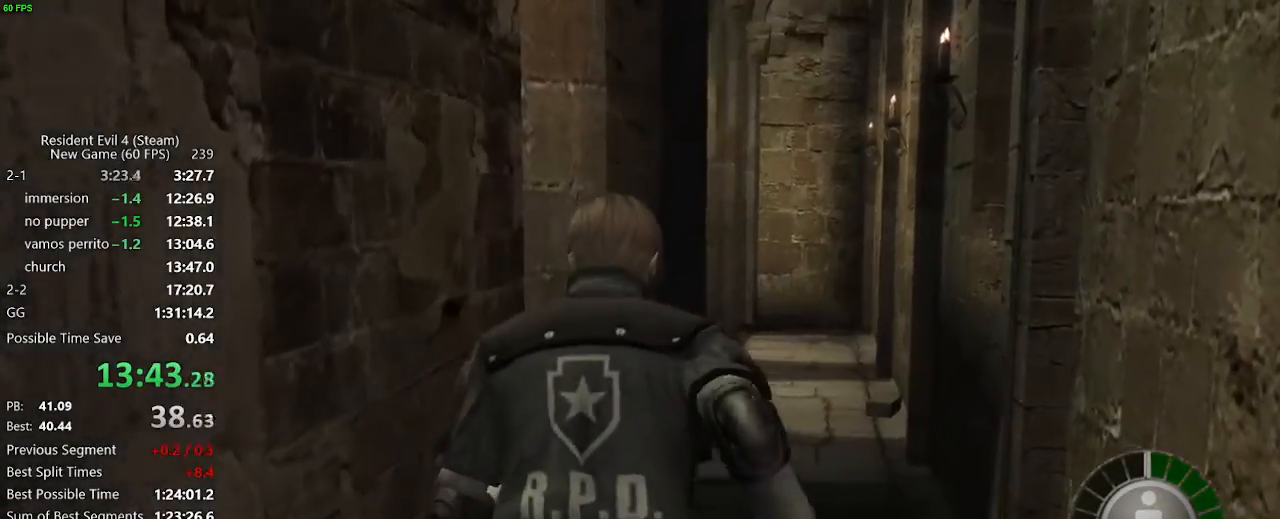
{"keys": ["w"], "mouse": [], "events": []}